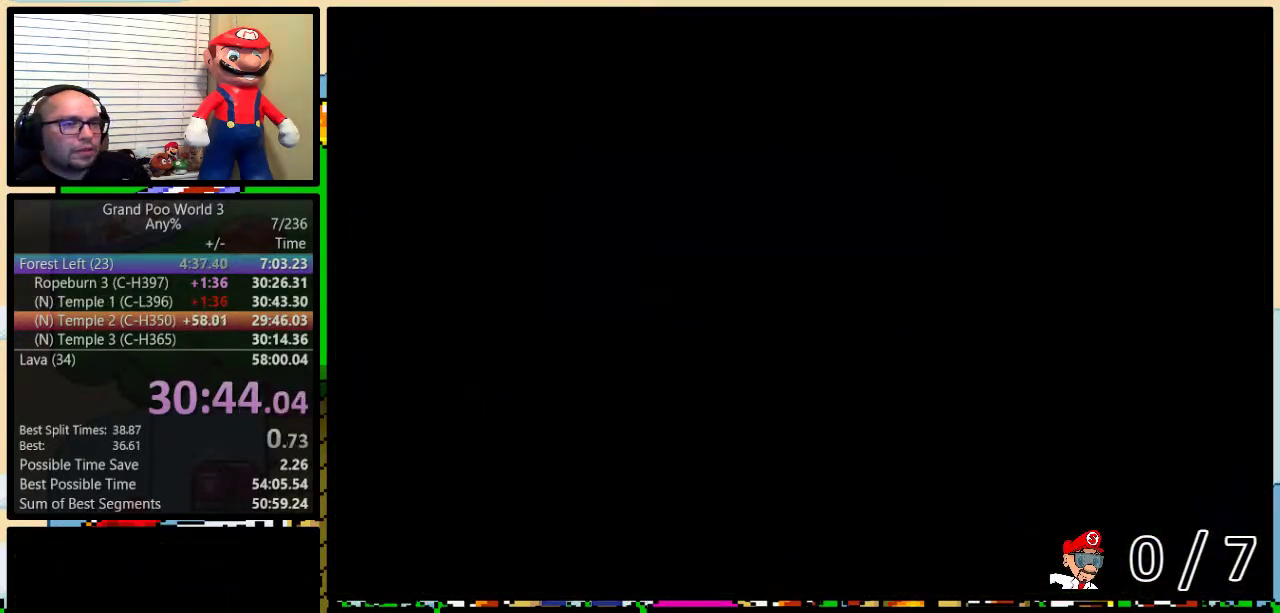
Gameplay with a controller (Nintendo layout); each line is a JSON object with the inputs held at the frame after it. "events" lists button and stick changes between this image and that frame as [ms after this image, input, new state], when the widget could be followed in between. Not read: L3 R3.
{"buttons": ["Y"], "events": []}
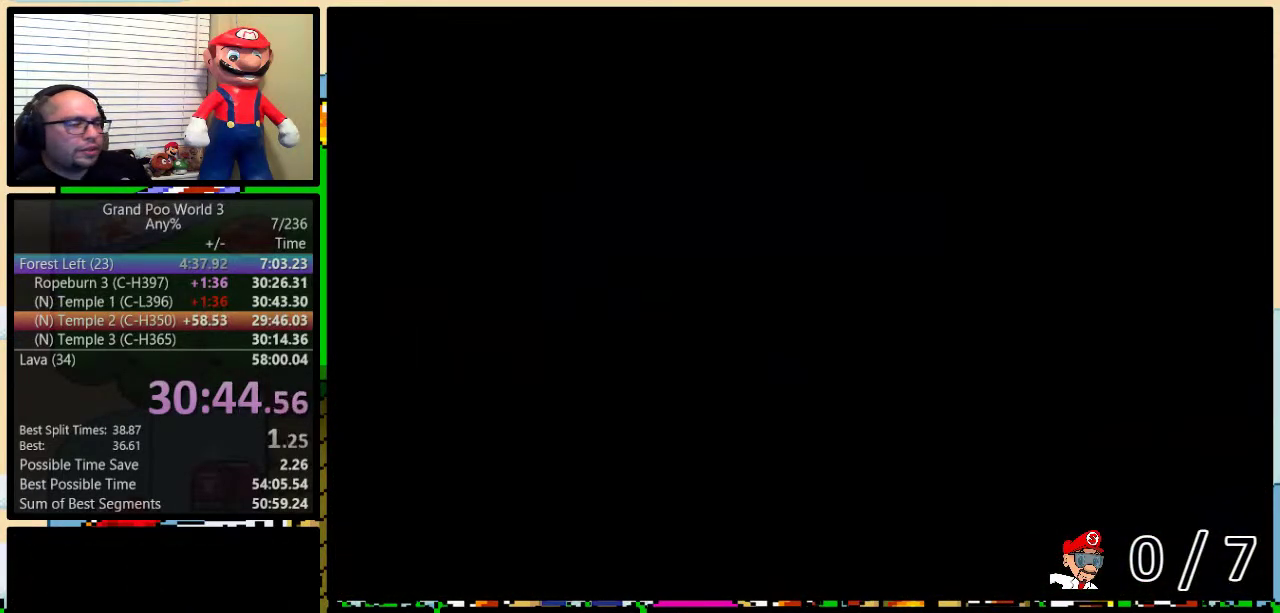
{"buttons": ["Y", "DPAD_RIGHT"], "events": [[484, "DPAD_RIGHT", "down"]]}
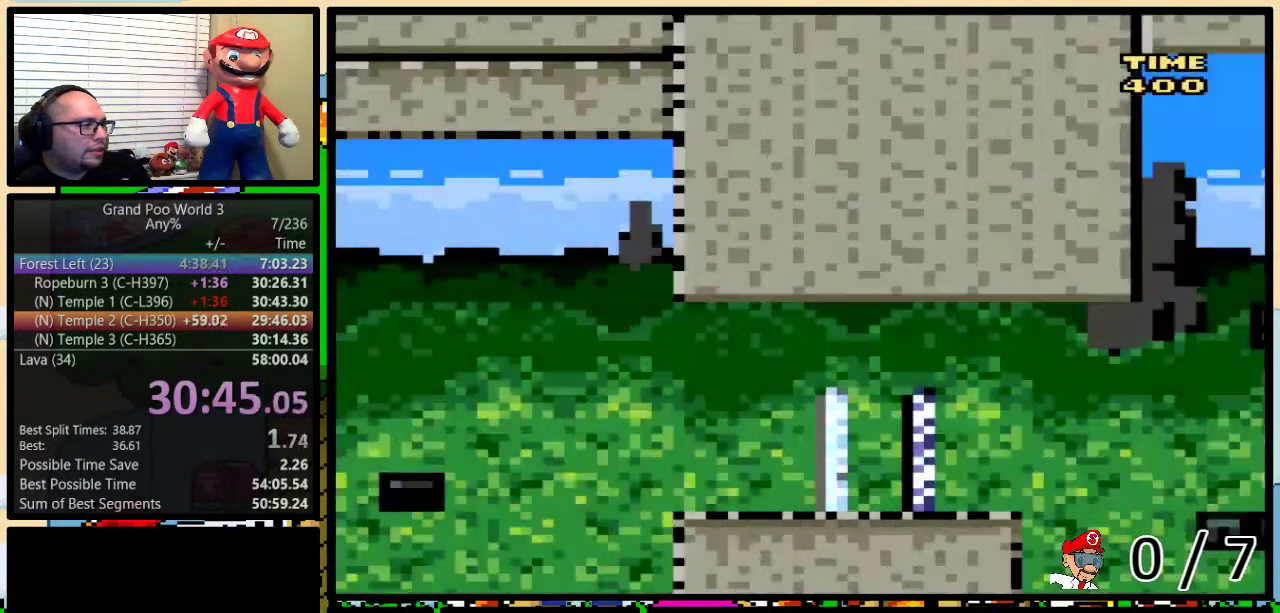
{"buttons": ["Y", "DPAD_UP", "DPAD_RIGHT"], "events": [[50, "DPAD_UP", "down"]]}
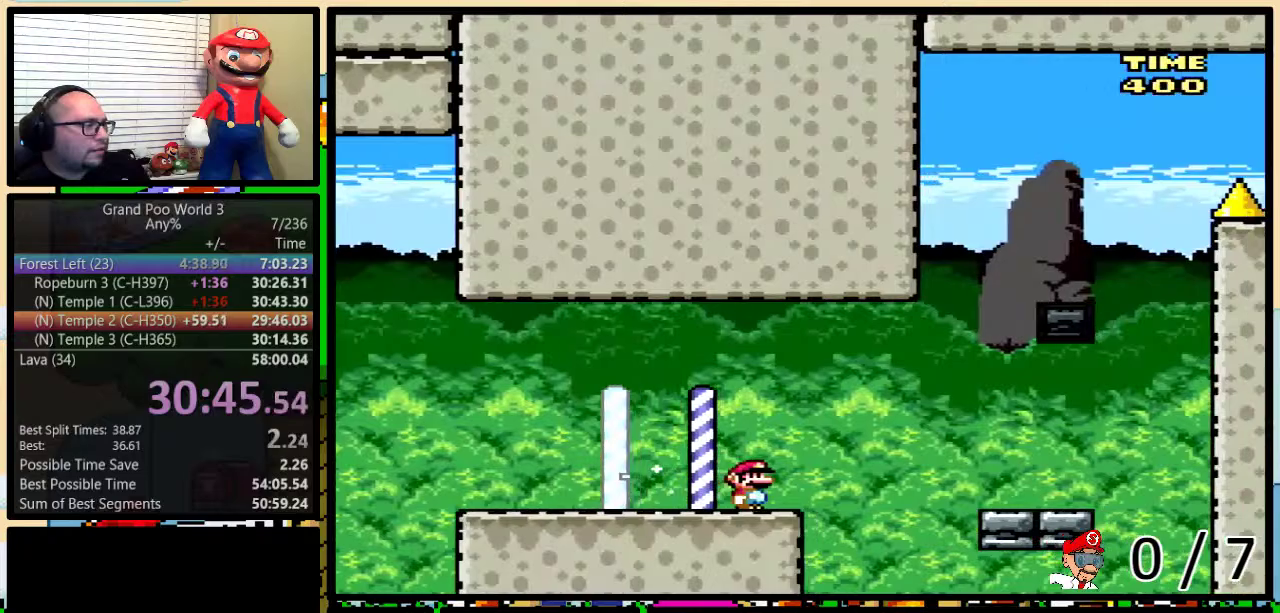
{"buttons": ["B", "Y", "DPAD_UP", "DPAD_LEFT"], "events": [[467, "DPAD_RIGHT", "up"], [501, "B", "down"], [501, "DPAD_LEFT", "down"]]}
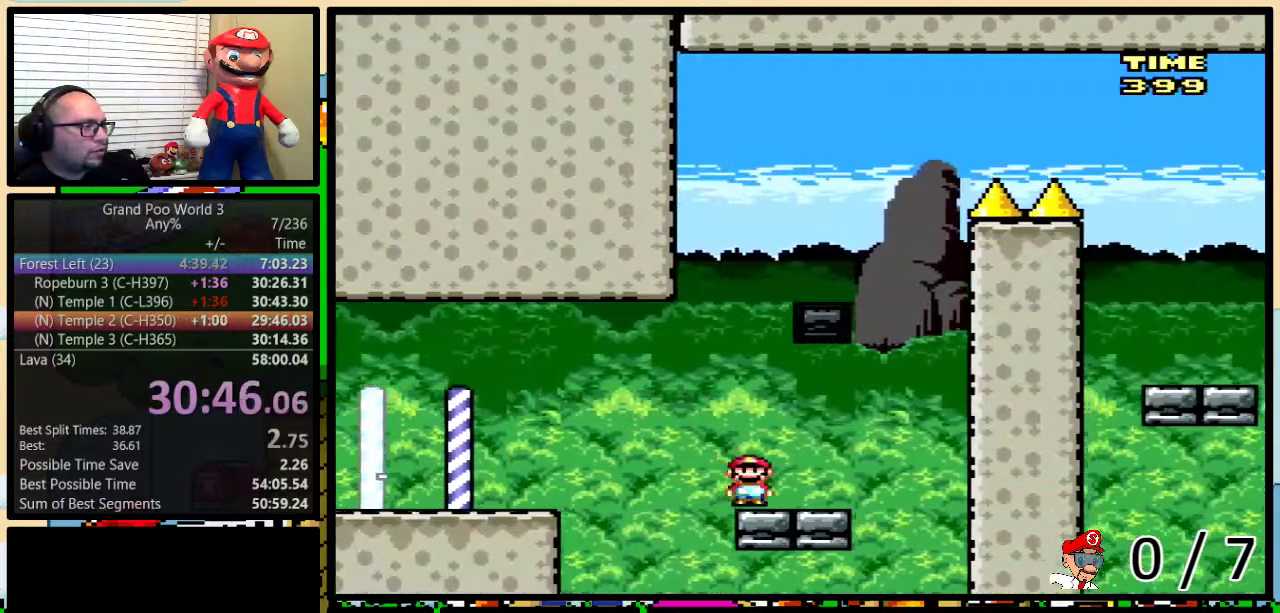
{"buttons": ["B", "Y", "DPAD_UP", "DPAD_RIGHT"], "events": [[33, "DPAD_UP", "up"], [183, "DPAD_UP", "down"], [216, "DPAD_LEFT", "up"], [216, "DPAD_RIGHT", "down"]]}
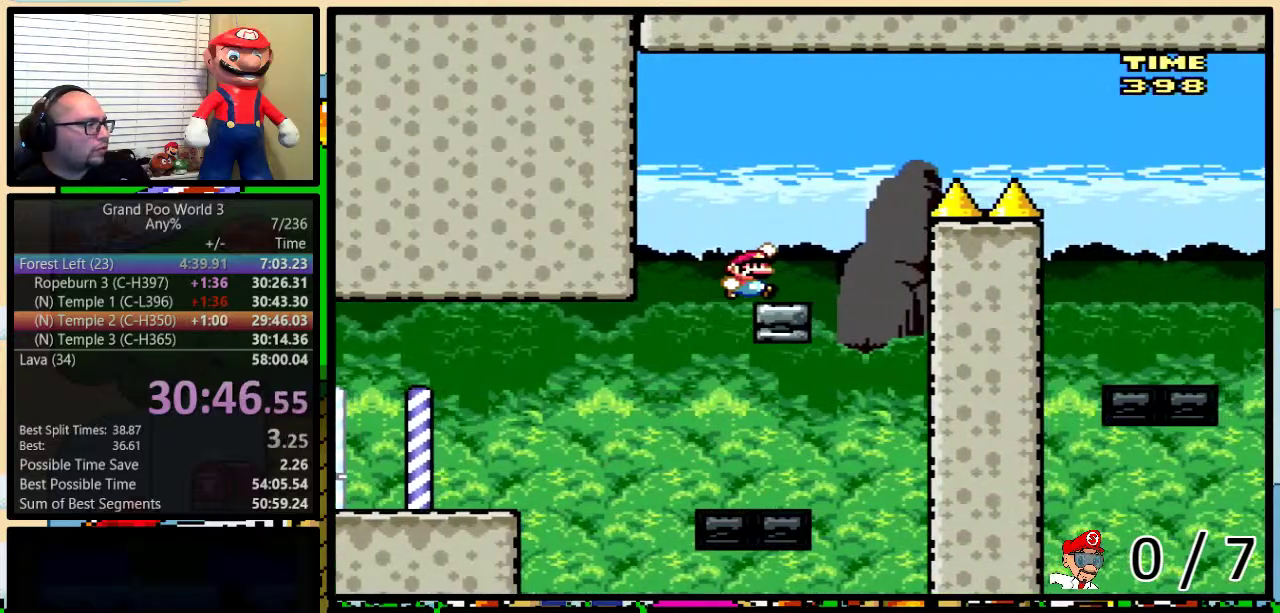
{"buttons": ["Y", "DPAD_UP", "DPAD_RIGHT"], "events": [[17, "B", "up"], [67, "B", "down"], [467, "B", "up"]]}
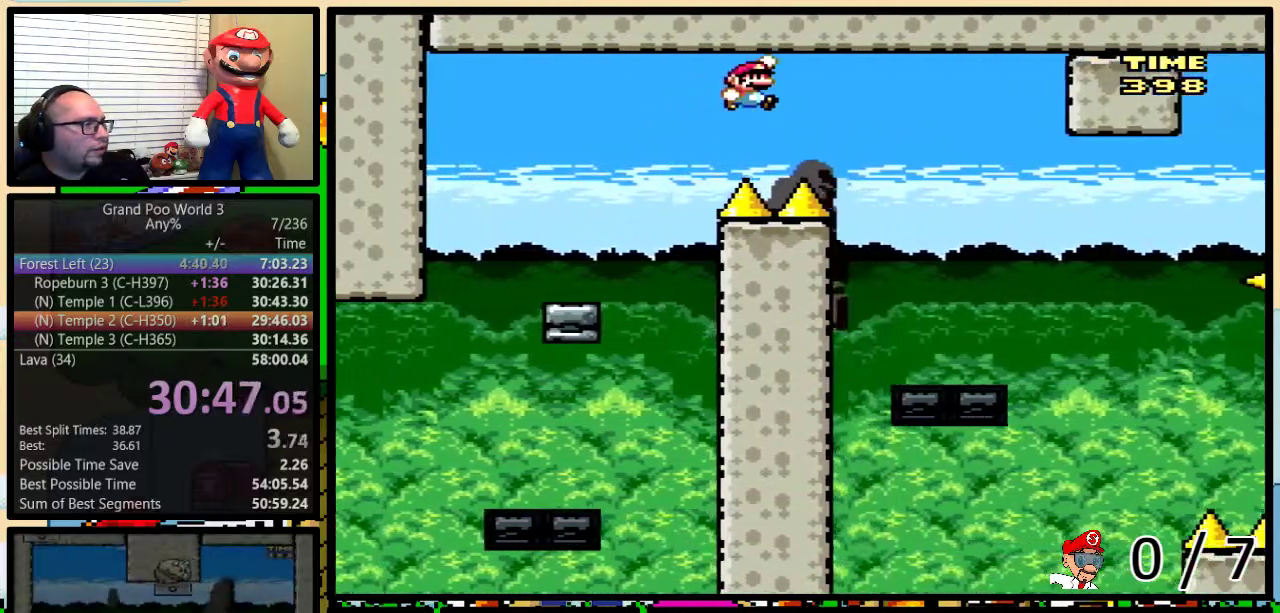
{"buttons": ["Y", "DPAD_UP", "DPAD_RIGHT"], "events": [[250, "DPAD_LEFT", "down"], [250, "DPAD_RIGHT", "up"], [250, "DPAD_UP", "up"], [333, "DPAD_LEFT", "up"], [333, "DPAD_RIGHT", "down"], [467, "DPAD_UP", "down"]]}
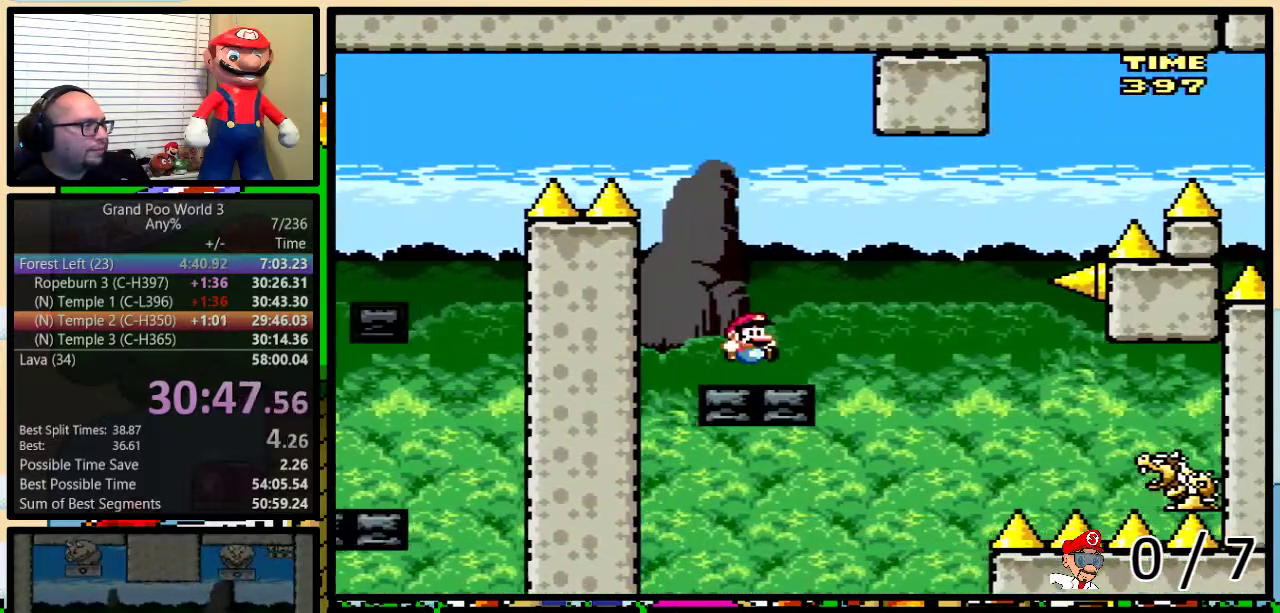
{"buttons": ["Y", "DPAD_LEFT"], "events": [[33, "A", "down"], [100, "A", "up"], [100, "DPAD_UP", "up"], [167, "DPAD_LEFT", "down"], [167, "DPAD_RIGHT", "up"], [250, "A", "down"], [334, "A", "up"]]}
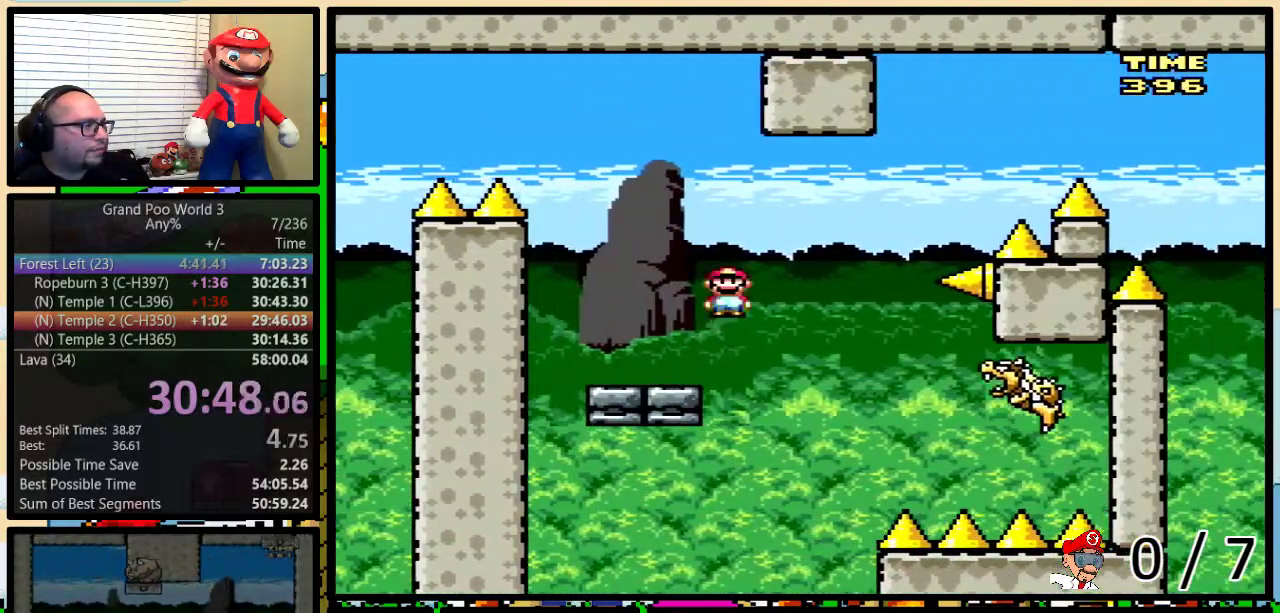
{"buttons": ["A", "Y", "DPAD_UP", "DPAD_RIGHT"], "events": [[66, "DPAD_UP", "down"], [100, "DPAD_LEFT", "up"], [100, "DPAD_RIGHT", "down"], [133, "A", "down"], [133, "DPAD_UP", "up"], [233, "A", "up"], [350, "A", "down"], [467, "DPAD_UP", "down"]]}
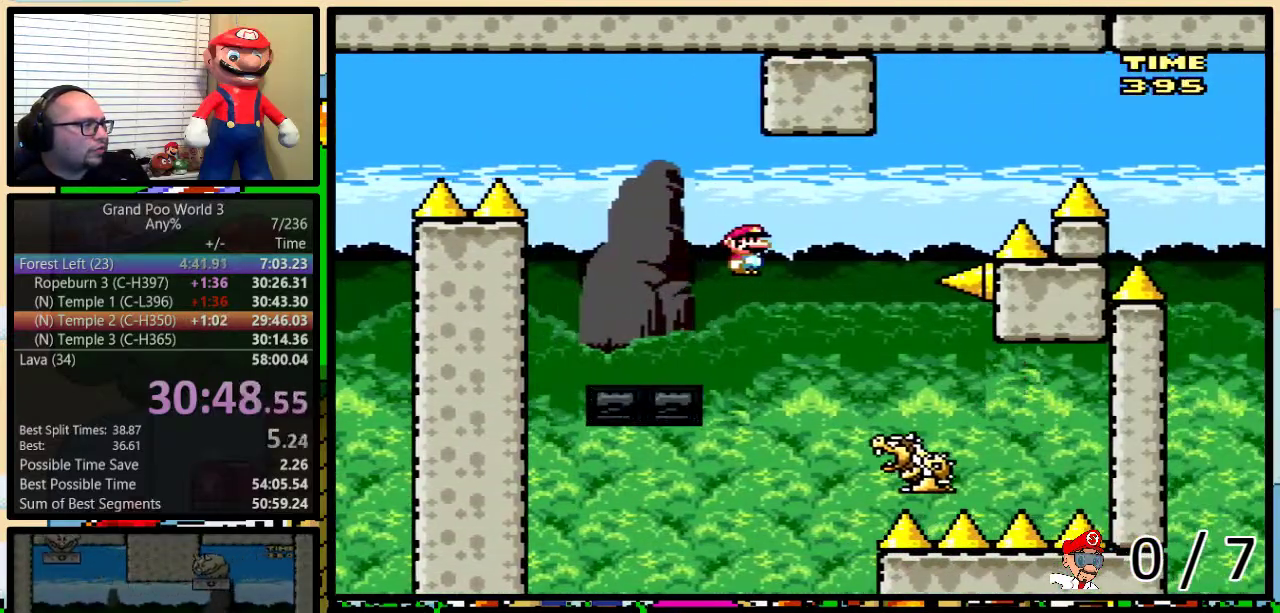
{"buttons": ["A", "Y", "DPAD_LEFT"], "events": [[33, "A", "up"], [167, "DPAD_UP", "up"], [184, "A", "down"], [217, "DPAD_LEFT", "down"], [217, "DPAD_RIGHT", "up"]]}
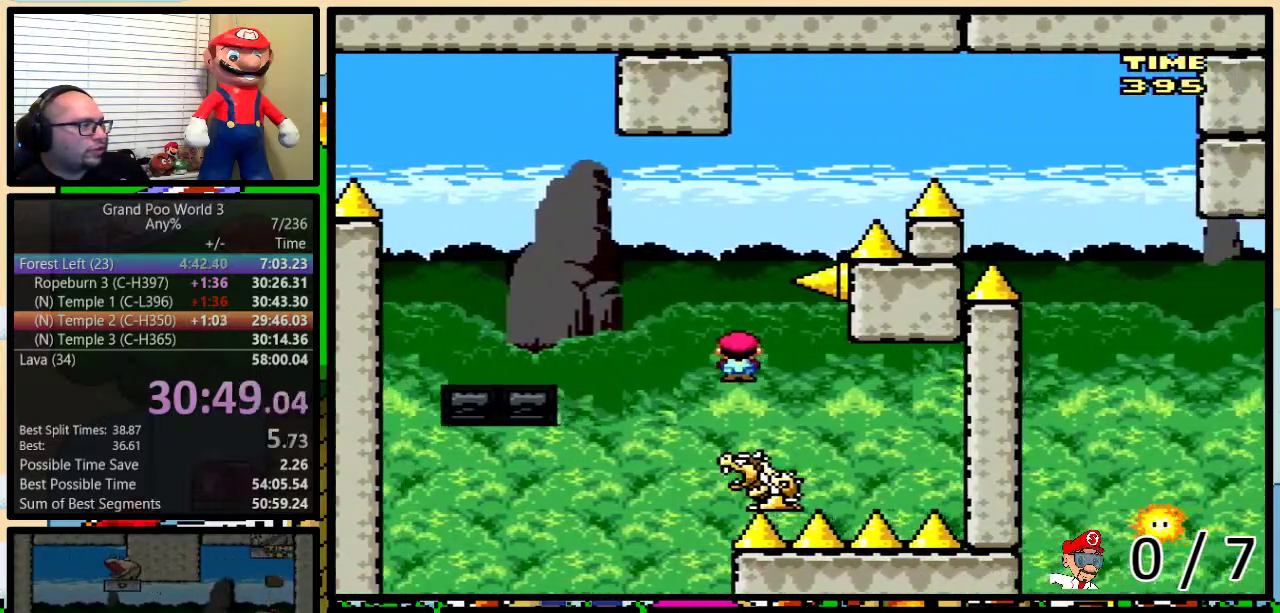
{"buttons": ["B", "Y"], "events": [[166, "DPAD_UP", "down"], [183, "DPAD_LEFT", "up"], [183, "DPAD_RIGHT", "down"], [250, "A", "up"], [433, "DPAD_UP", "up"], [467, "B", "down"], [467, "DPAD_RIGHT", "up"]]}
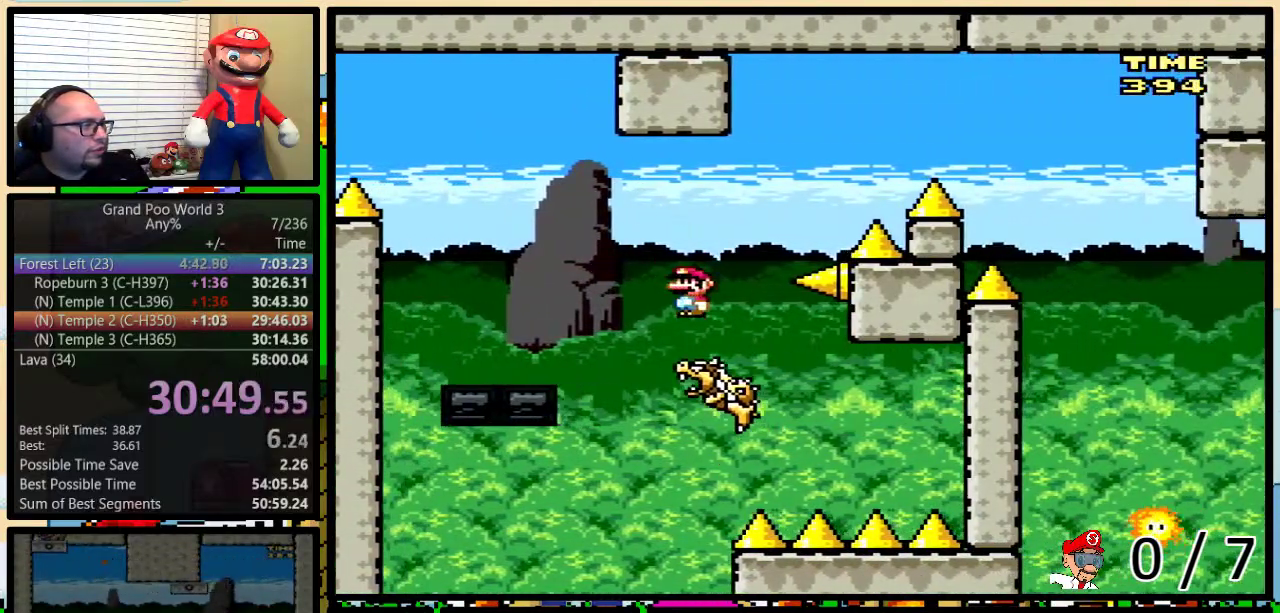
{"buttons": ["B", "Y", "DPAD_RIGHT"], "events": [[33, "DPAD_RIGHT", "down"], [50, "DPAD_UP", "down"], [484, "DPAD_UP", "up"]]}
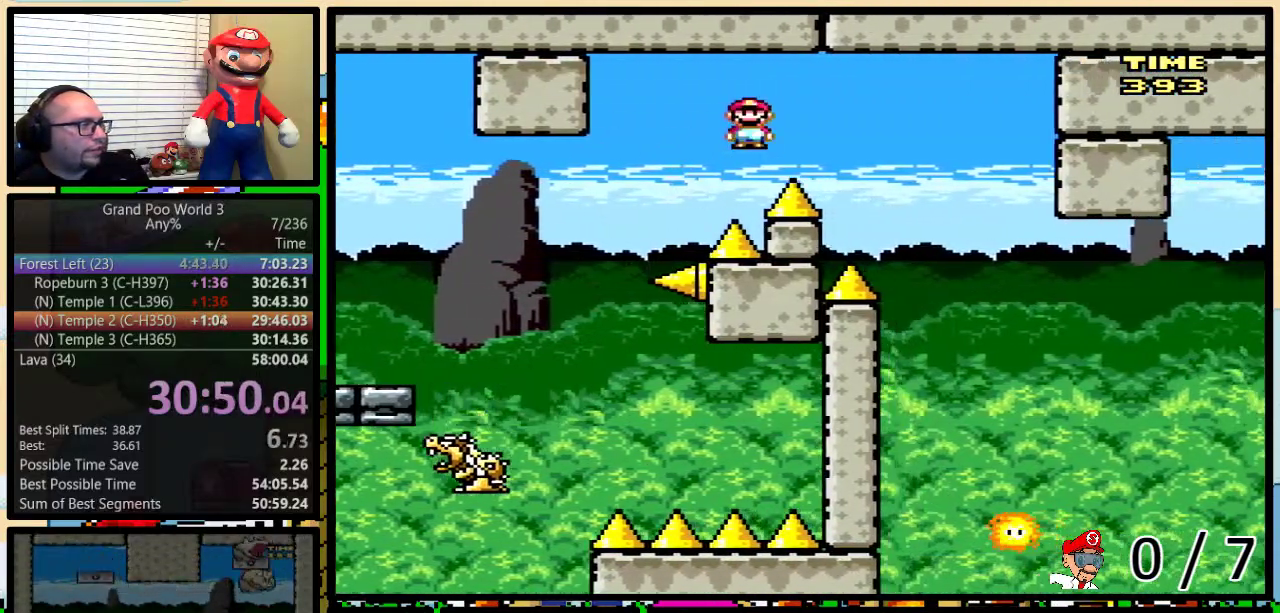
{"buttons": ["Y", "DPAD_RIGHT"], "events": [[100, "B", "up"], [350, "DPAD_LEFT", "down"], [350, "DPAD_RIGHT", "up"], [450, "DPAD_LEFT", "up"], [483, "DPAD_RIGHT", "down"]]}
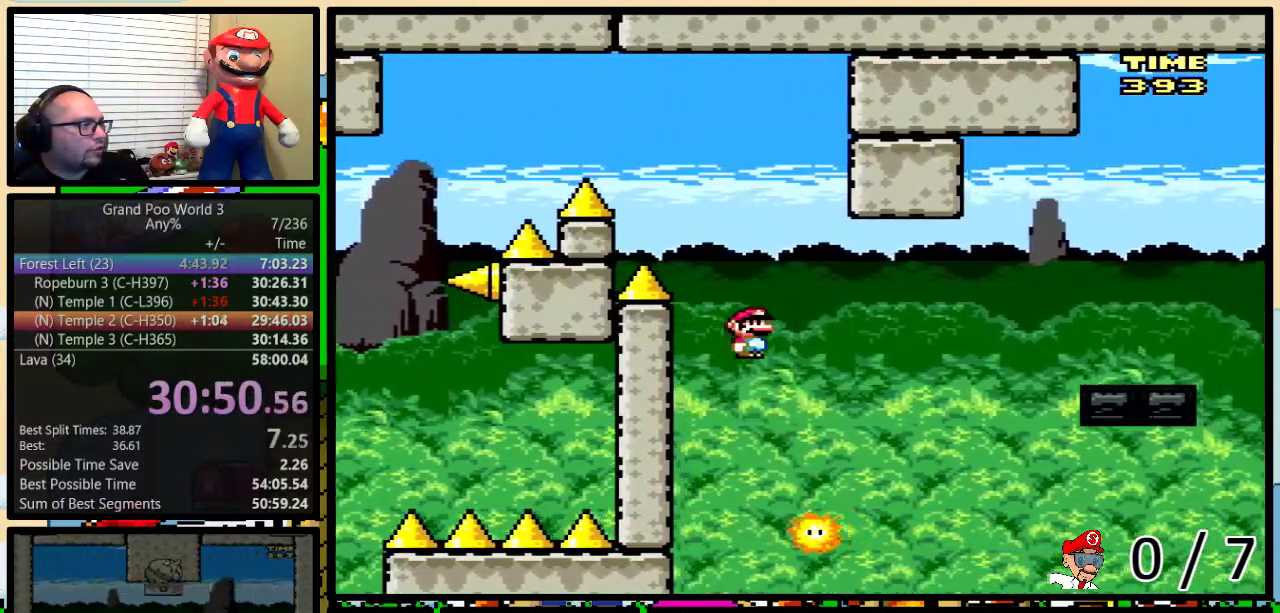
{"buttons": ["Y", "DPAD_UP", "DPAD_RIGHT"], "events": [[67, "DPAD_UP", "down"], [134, "B", "down"], [484, "B", "up"]]}
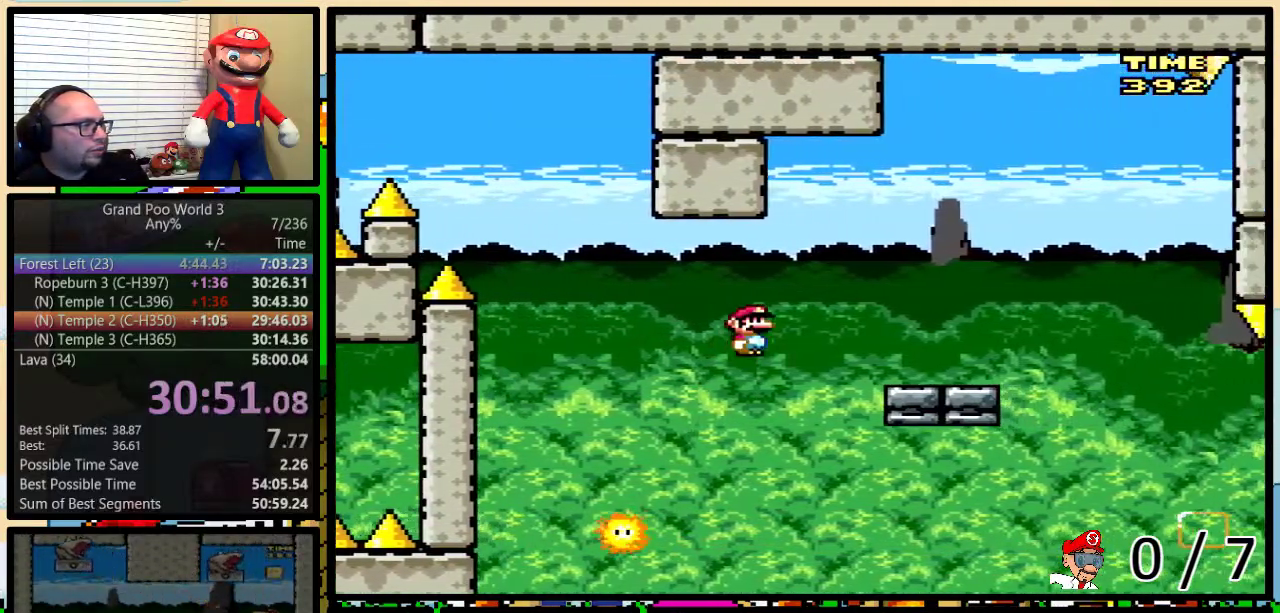
{"buttons": ["B", "Y", "DPAD_UP", "DPAD_RIGHT"], "events": [[300, "B", "down"]]}
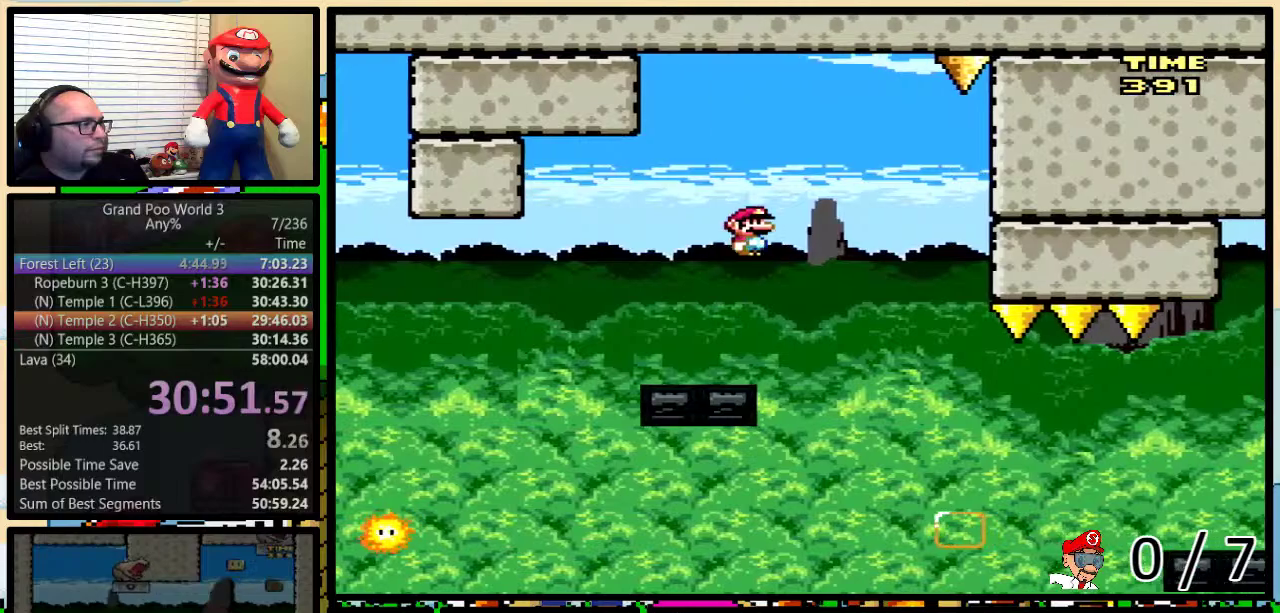
{"buttons": ["B", "Y", "DPAD_LEFT"], "events": [[100, "DPAD_LEFT", "down"], [100, "DPAD_RIGHT", "up"], [100, "DPAD_UP", "up"]]}
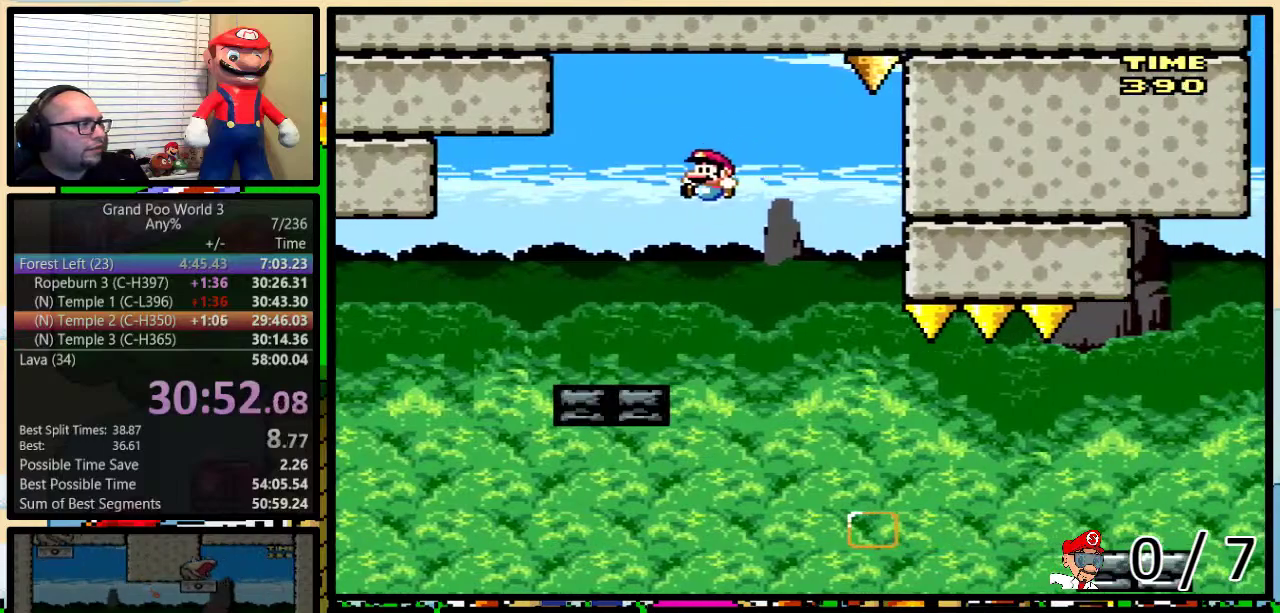
{"buttons": ["A", "Y", "DPAD_UP", "DPAD_RIGHT"], "events": [[166, "DPAD_LEFT", "up"], [166, "DPAD_RIGHT", "down"], [267, "B", "up"], [400, "DPAD_UP", "down"], [483, "A", "down"]]}
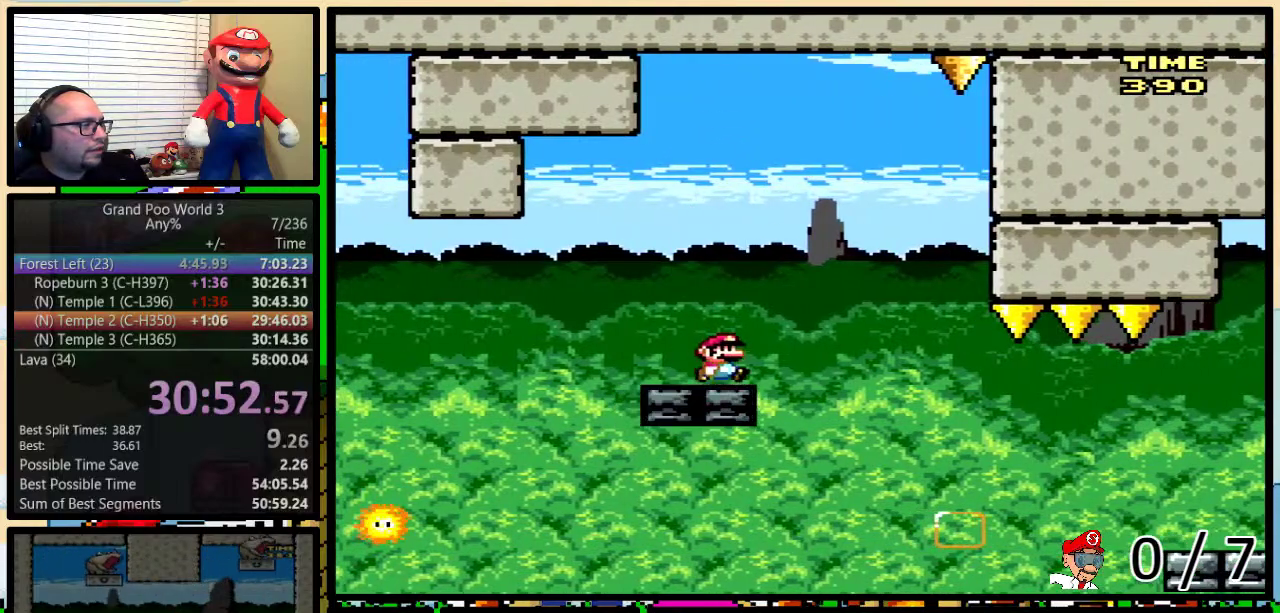
{"buttons": ["A", "Y", "DPAD_RIGHT"], "events": [[117, "DPAD_UP", "up"], [134, "DPAD_LEFT", "down"], [134, "DPAD_RIGHT", "up"], [234, "DPAD_LEFT", "up"], [267, "DPAD_RIGHT", "down"], [367, "DPAD_RIGHT", "up"], [484, "DPAD_RIGHT", "down"]]}
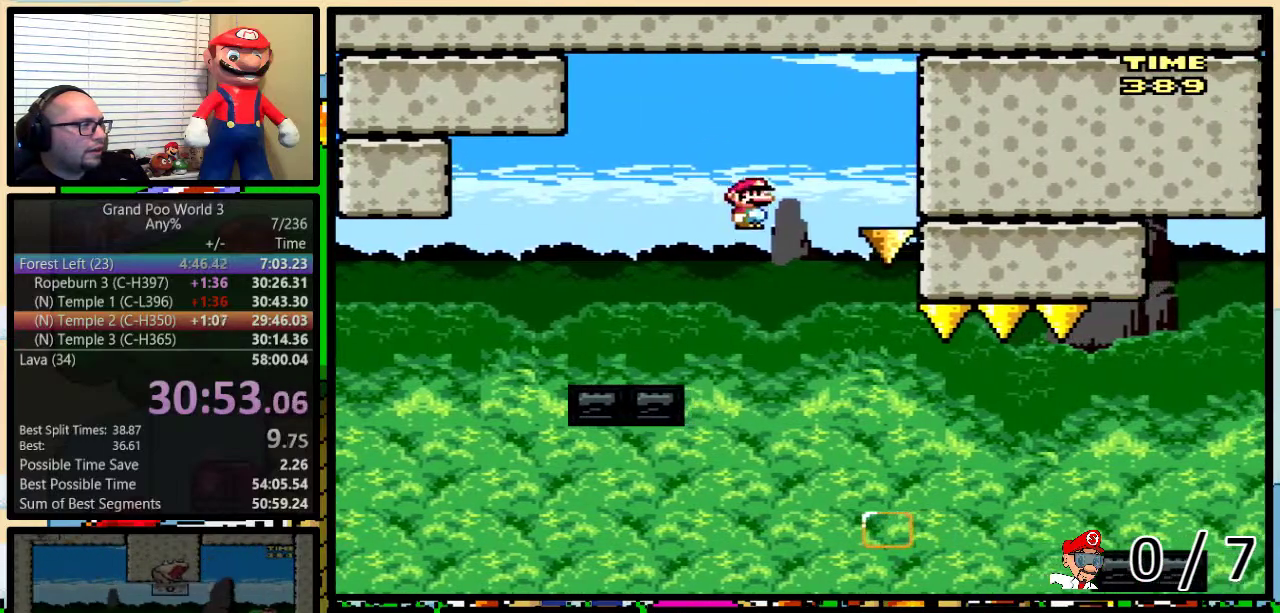
{"buttons": ["Y", "DPAD_RIGHT"], "events": [[116, "DPAD_RIGHT", "up"], [266, "DPAD_RIGHT", "down"], [266, "DPAD_UP", "down"], [333, "A", "up"], [450, "DPAD_UP", "up"]]}
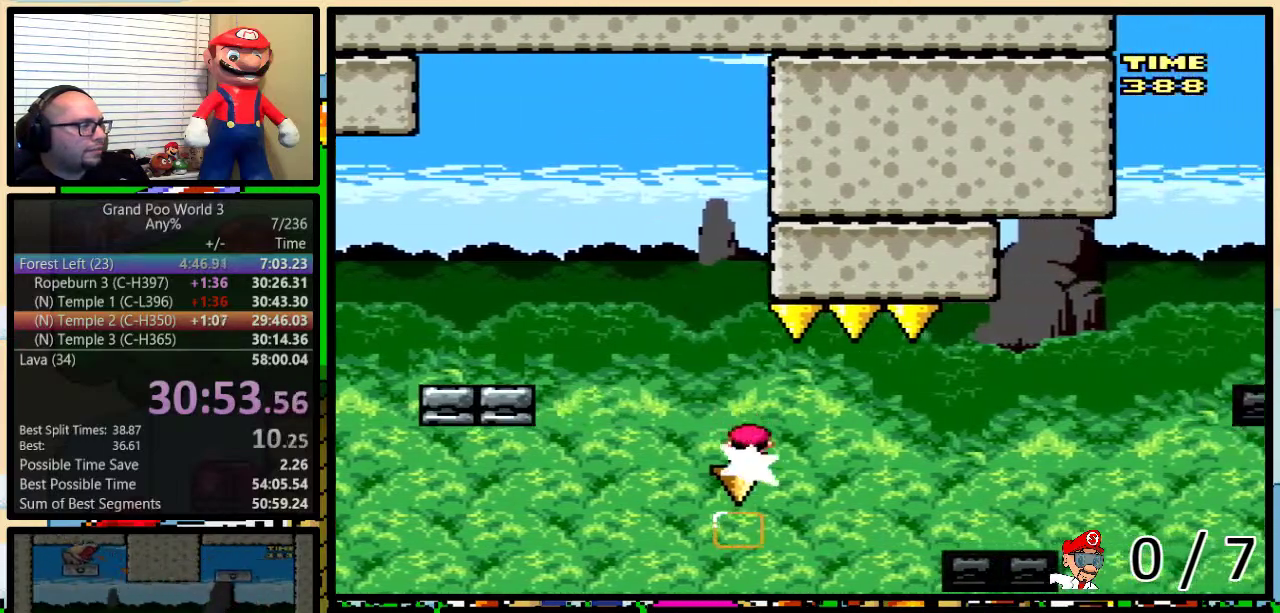
{"buttons": ["B", "Y", "DPAD_UP", "DPAD_RIGHT"], "events": [[33, "DPAD_UP", "down"], [67, "A", "down"], [284, "A", "up"], [501, "B", "down"]]}
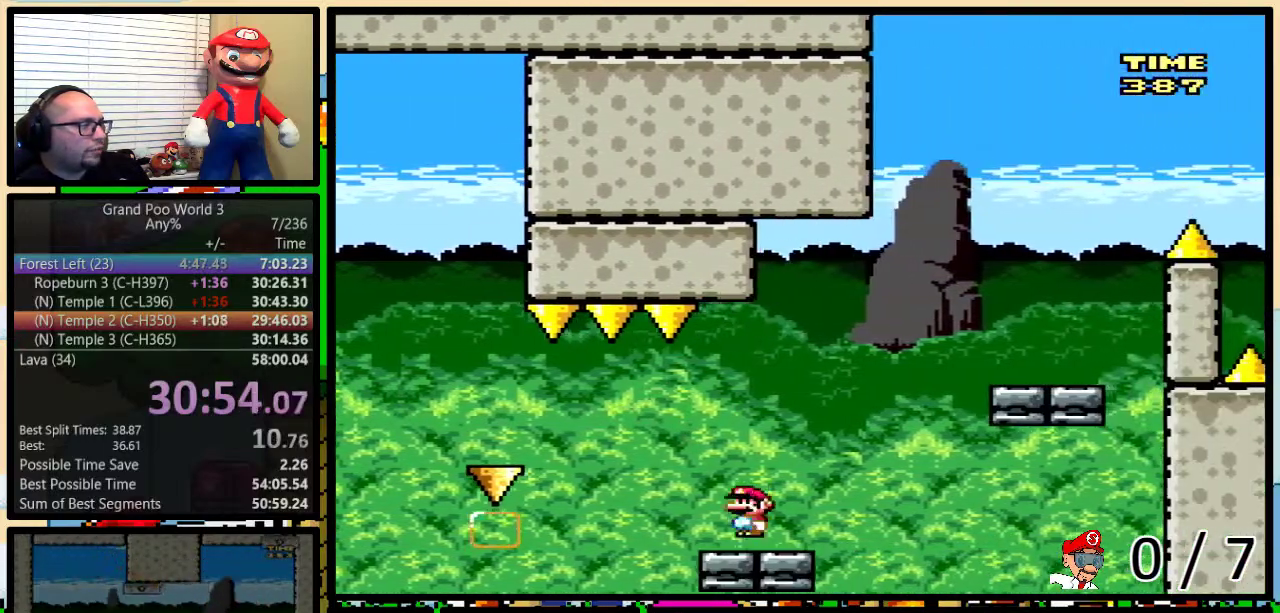
{"buttons": ["Y", "DPAD_UP", "DPAD_RIGHT"], "events": [[283, "B", "up"]]}
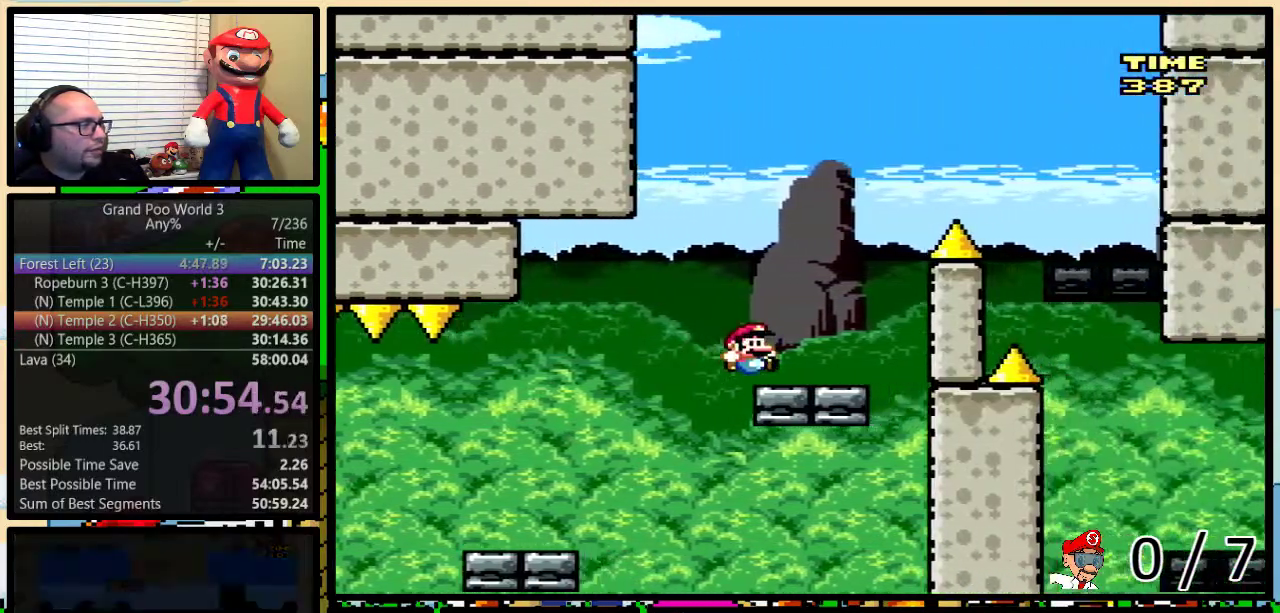
{"buttons": ["B", "Y", "DPAD_RIGHT"], "events": [[17, "B", "down"], [17, "DPAD_RIGHT", "up"], [117, "DPAD_RIGHT", "down"], [117, "DPAD_UP", "up"]]}
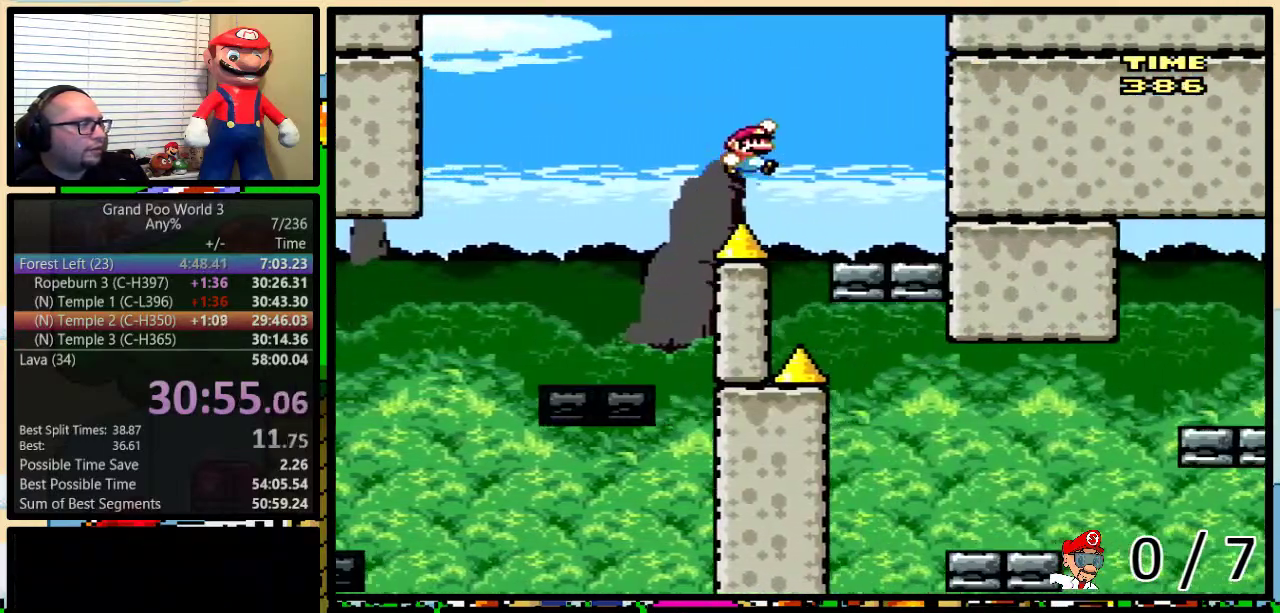
{"buttons": ["Y", "DPAD_LEFT"], "events": [[300, "DPAD_RIGHT", "up"], [334, "B", "up"], [334, "DPAD_LEFT", "down"]]}
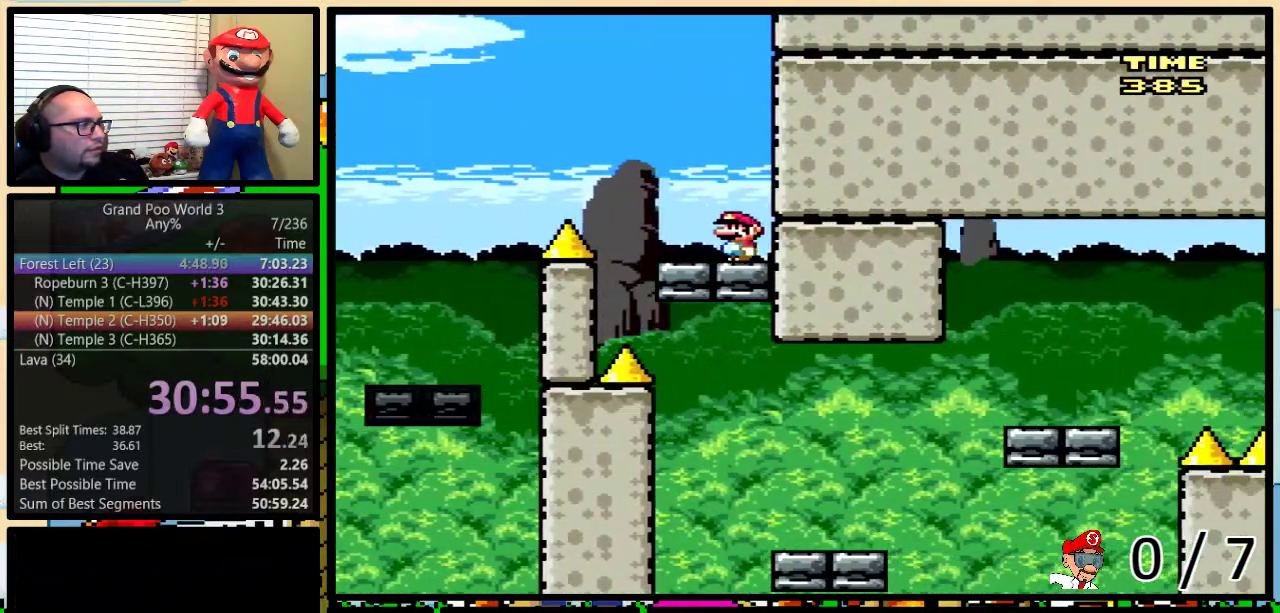
{"buttons": ["B", "Y"], "events": [[134, "B", "down"], [234, "DPAD_LEFT", "up"], [234, "DPAD_RIGHT", "down"], [401, "DPAD_RIGHT", "up"]]}
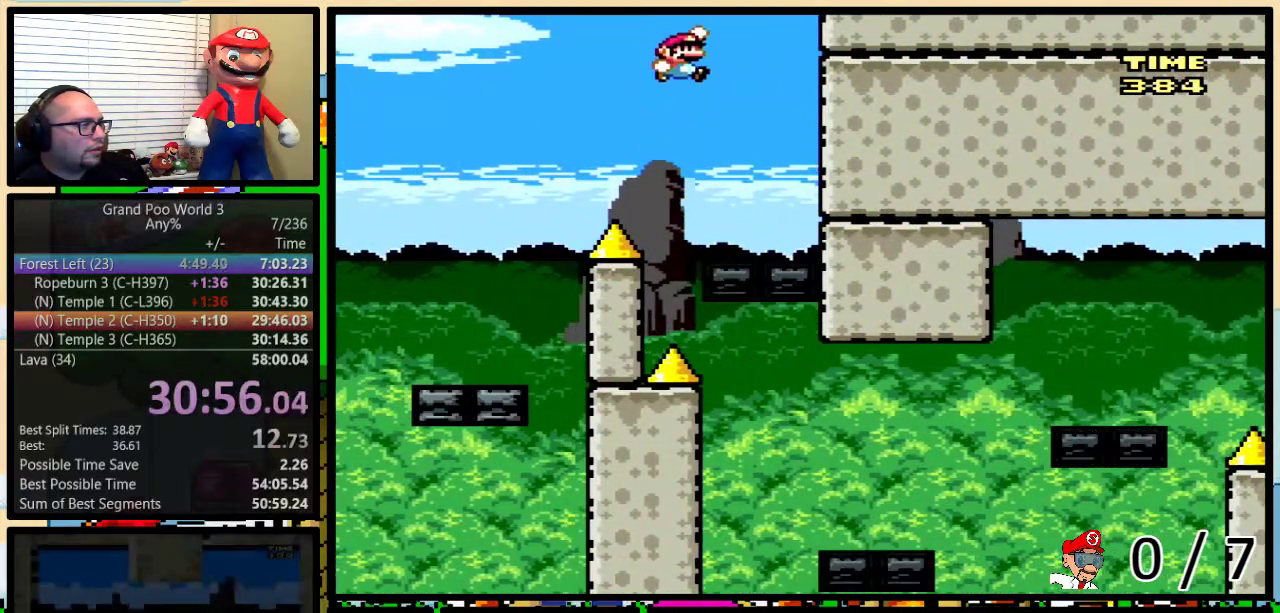
{"buttons": ["B", "Y"], "events": [[334, "DPAD_RIGHT", "down"], [484, "DPAD_RIGHT", "up"]]}
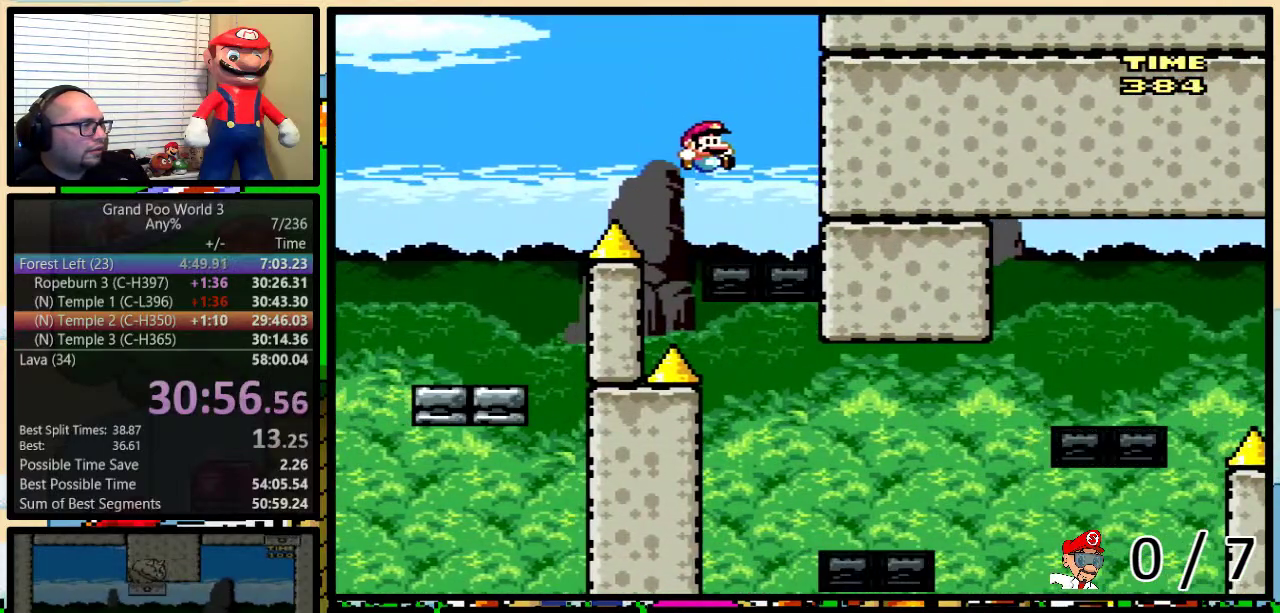
{"buttons": ["Y", "DPAD_RIGHT"], "events": [[84, "DPAD_RIGHT", "down"], [184, "DPAD_RIGHT", "up"], [367, "DPAD_RIGHT", "down"], [484, "B", "up"]]}
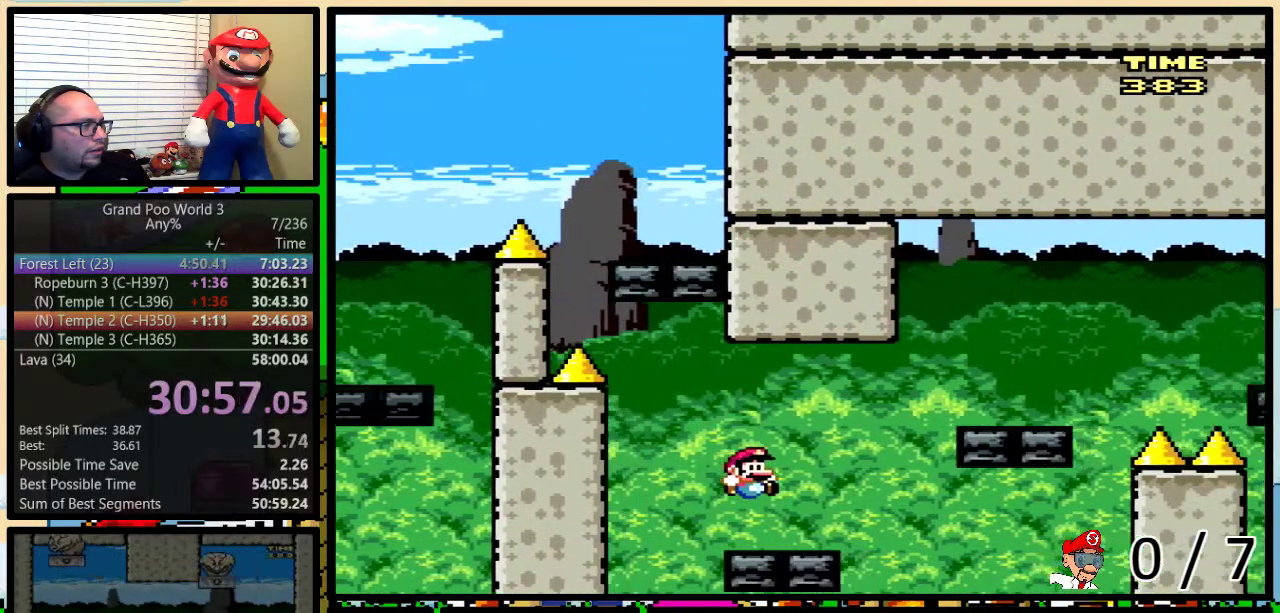
{"buttons": ["Y", "DPAD_UP"]}
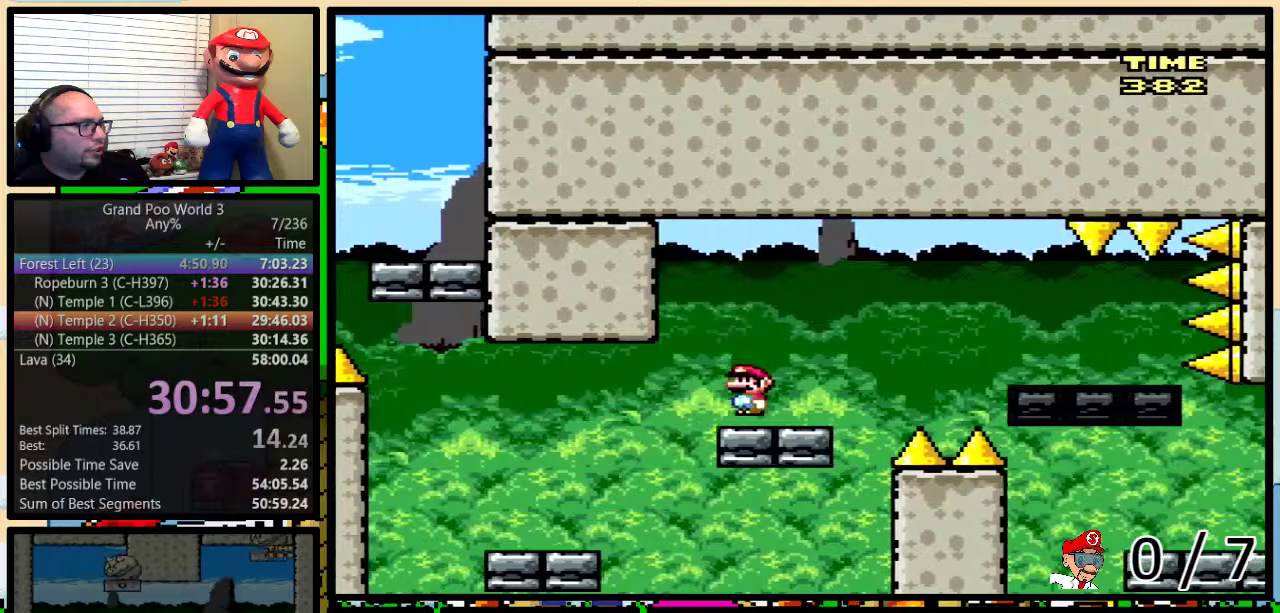
{"buttons": ["A", "Y", "DPAD_RIGHT"]}
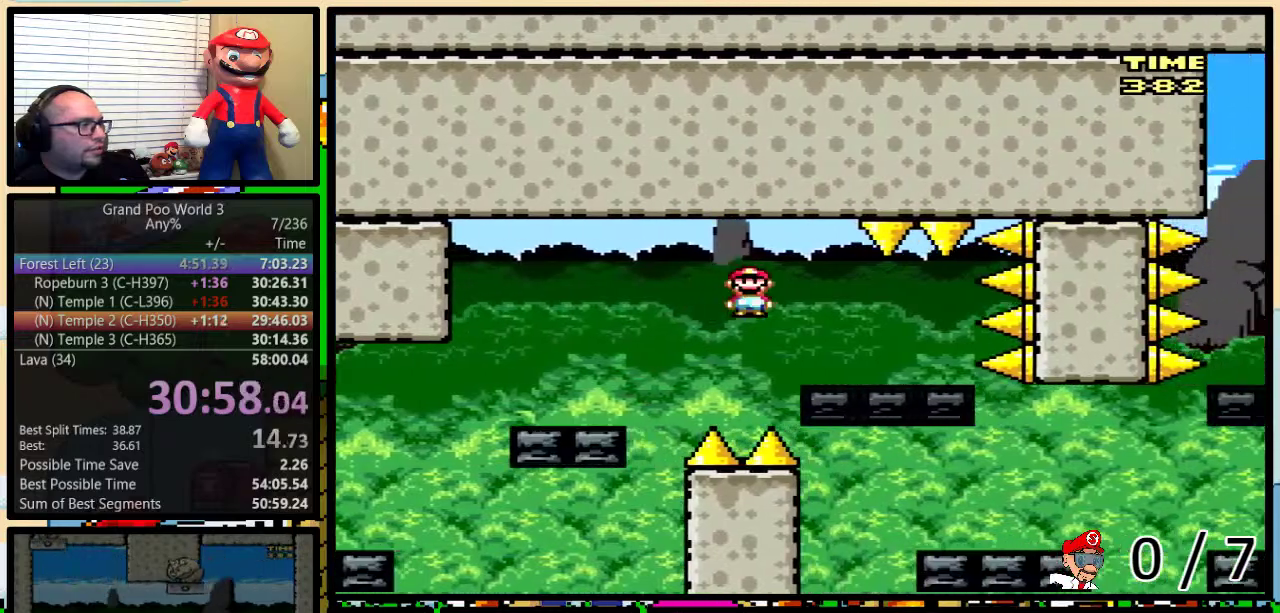
{"buttons": ["Y"], "events": [[100, "DPAD_RIGHT", "up"], [117, "DPAD_LEFT", "down"], [250, "A", "up"], [250, "DPAD_LEFT", "up"]]}